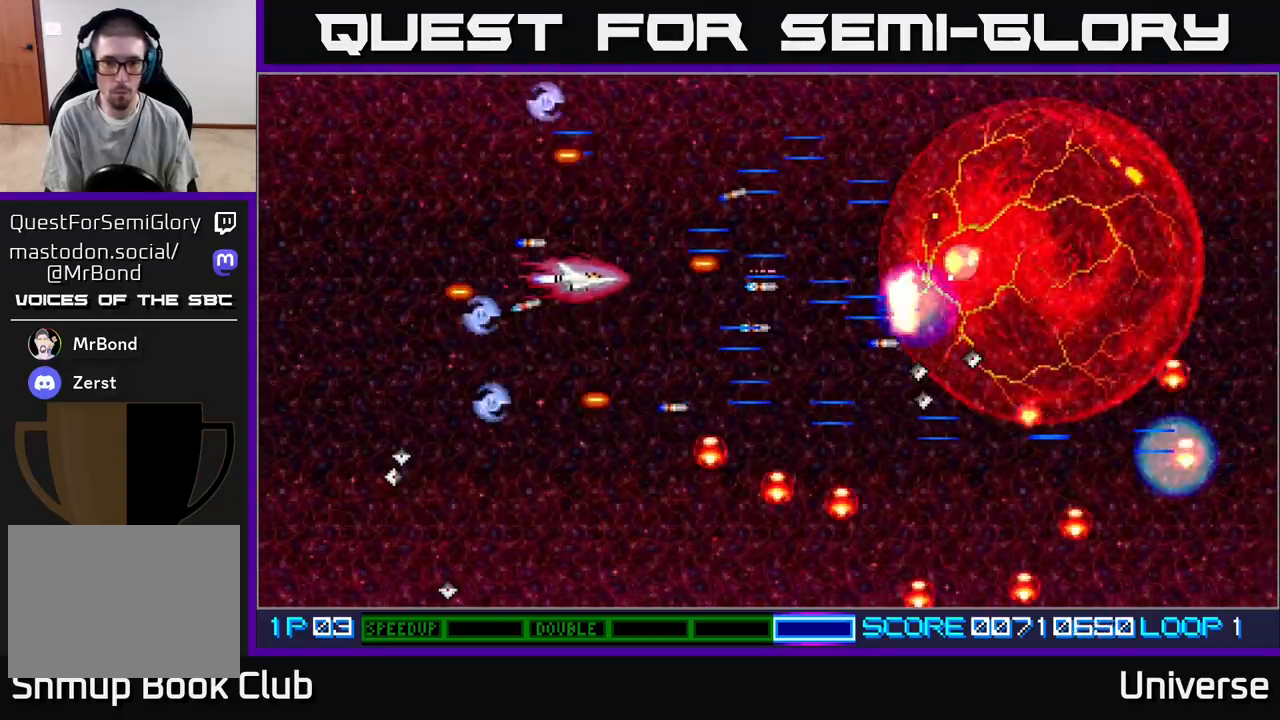
Gameplay with a controller (Xbox layout); each line is a JSON object with the inputs held at the frame after it. "events" lists button and stick changes between this image and that frame as [ms after this image, input, new state], when the widget could be followed in between. Not read: left_stick right_stick.
{"buttons": ["A", "DPAD_LEFT"], "events": [[150, "DPAD_LEFT", "down"], [183, "DPAD_DOWN", "up"], [350, "DPAD_LEFT", "up"], [483, "DPAD_LEFT", "down"]]}
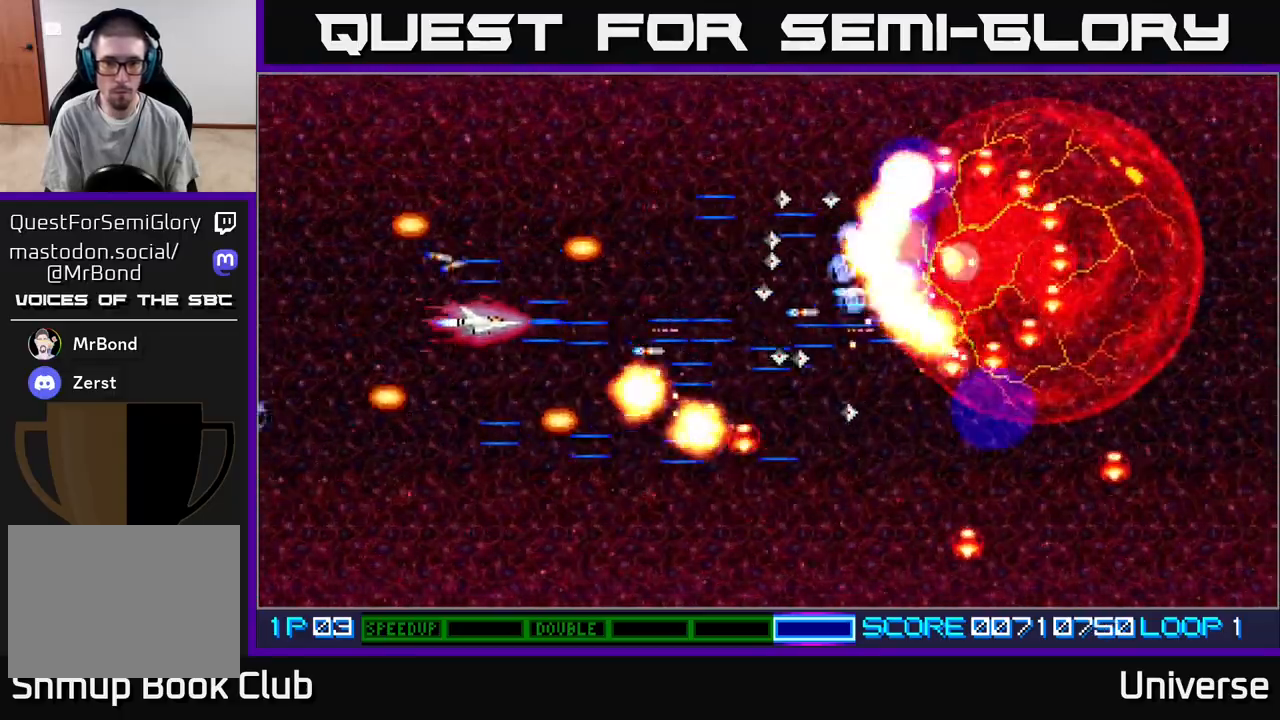
{"buttons": ["A"], "events": [[50, "DPAD_UP", "down"], [133, "DPAD_UP", "up"], [150, "DPAD_LEFT", "up"], [267, "DPAD_LEFT", "down"], [417, "DPAD_LEFT", "up"]]}
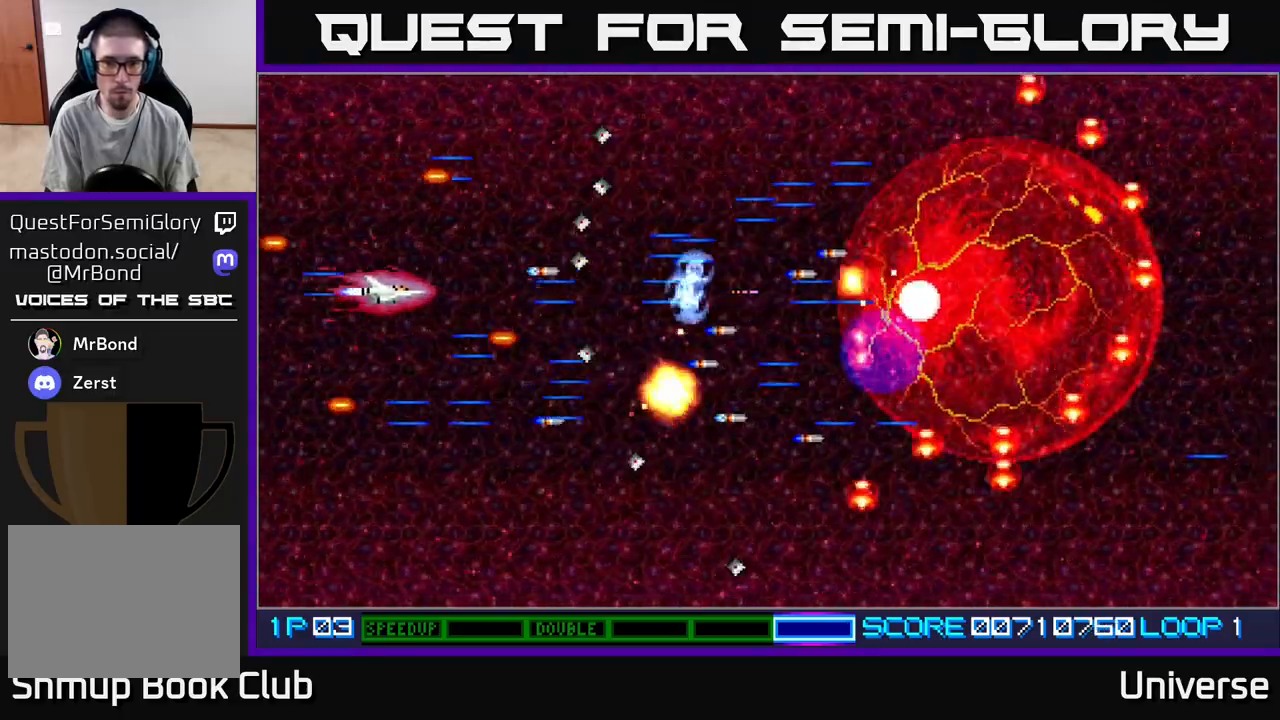
{"buttons": ["A"], "events": [[200, "DPAD_RIGHT", "down"], [300, "DPAD_RIGHT", "up"]]}
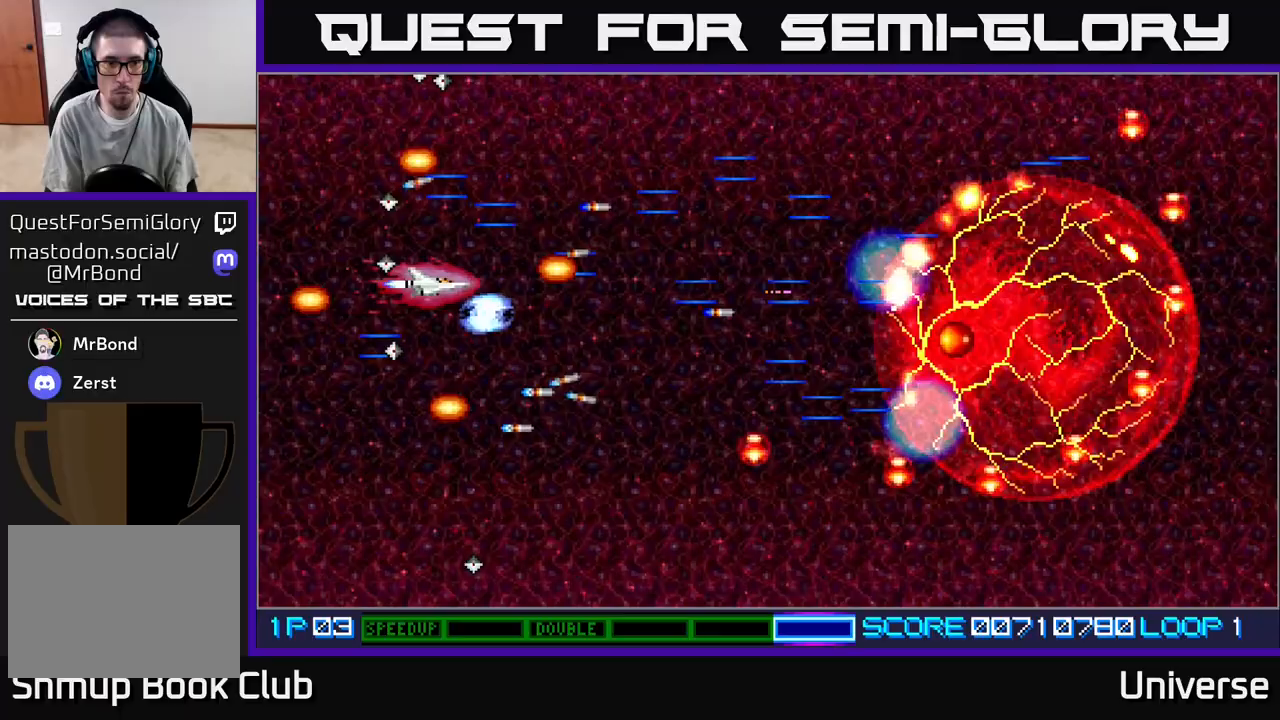
{"buttons": ["A", "DPAD_DOWN"], "events": [[33, "DPAD_UP", "down"], [117, "DPAD_RIGHT", "down"], [150, "DPAD_UP", "up"], [250, "DPAD_DOWN", "down"], [300, "DPAD_RIGHT", "up"], [333, "DPAD_RIGHT", "down"], [483, "DPAD_RIGHT", "up"]]}
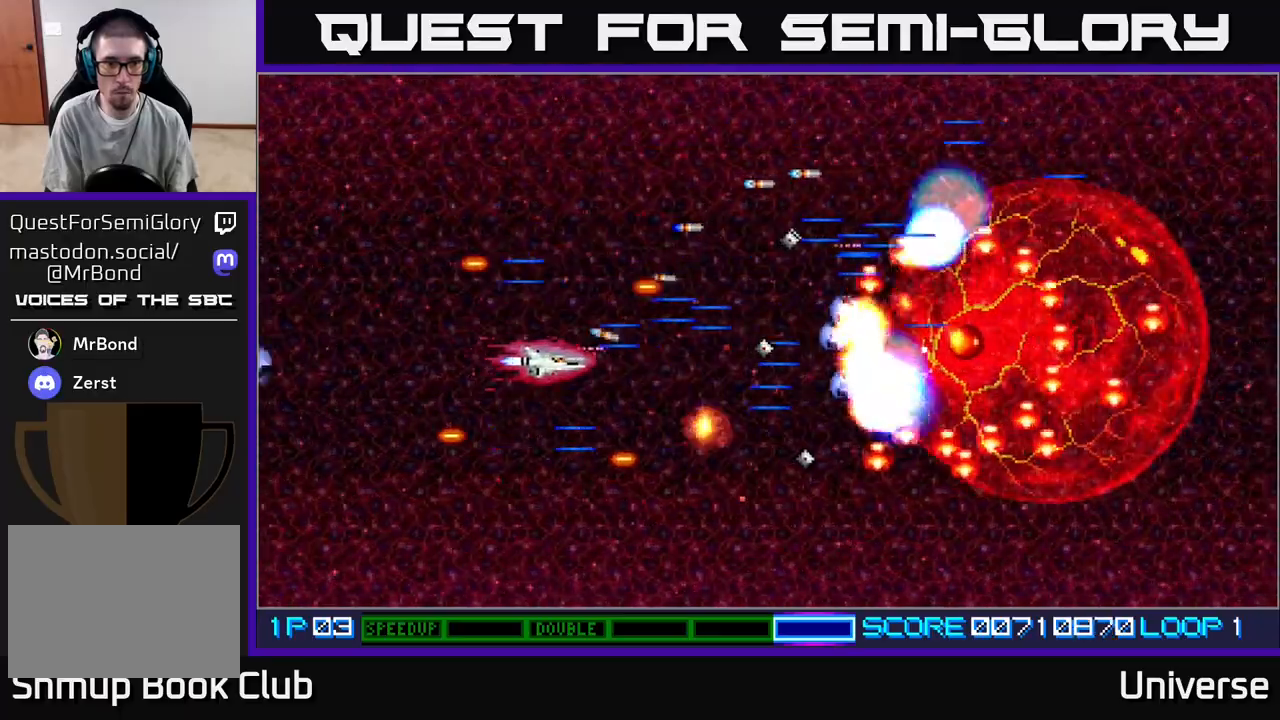
{"buttons": ["A", "DPAD_DOWN", "DPAD_RIGHT"]}
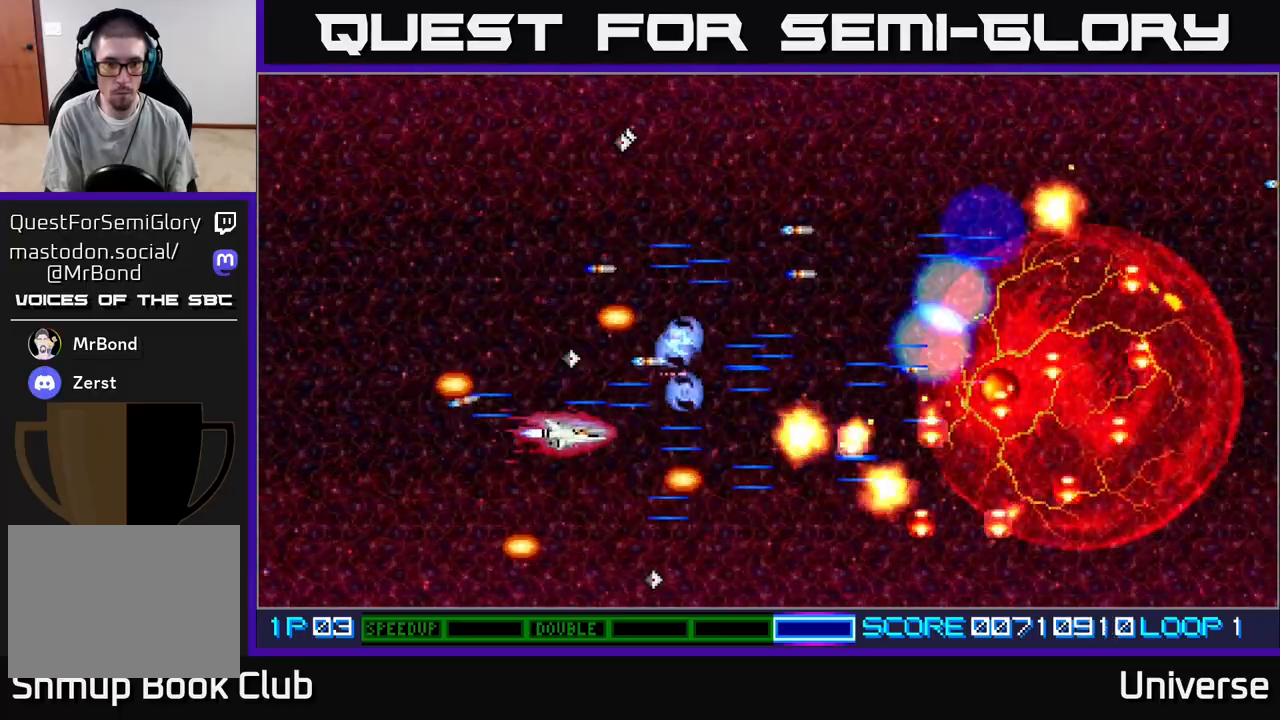
{"buttons": ["A", "DPAD_UP", "DPAD_LEFT"], "events": [[233, "DPAD_DOWN", "up"], [283, "DPAD_UP", "down"], [317, "DPAD_RIGHT", "up"], [467, "DPAD_LEFT", "down"]]}
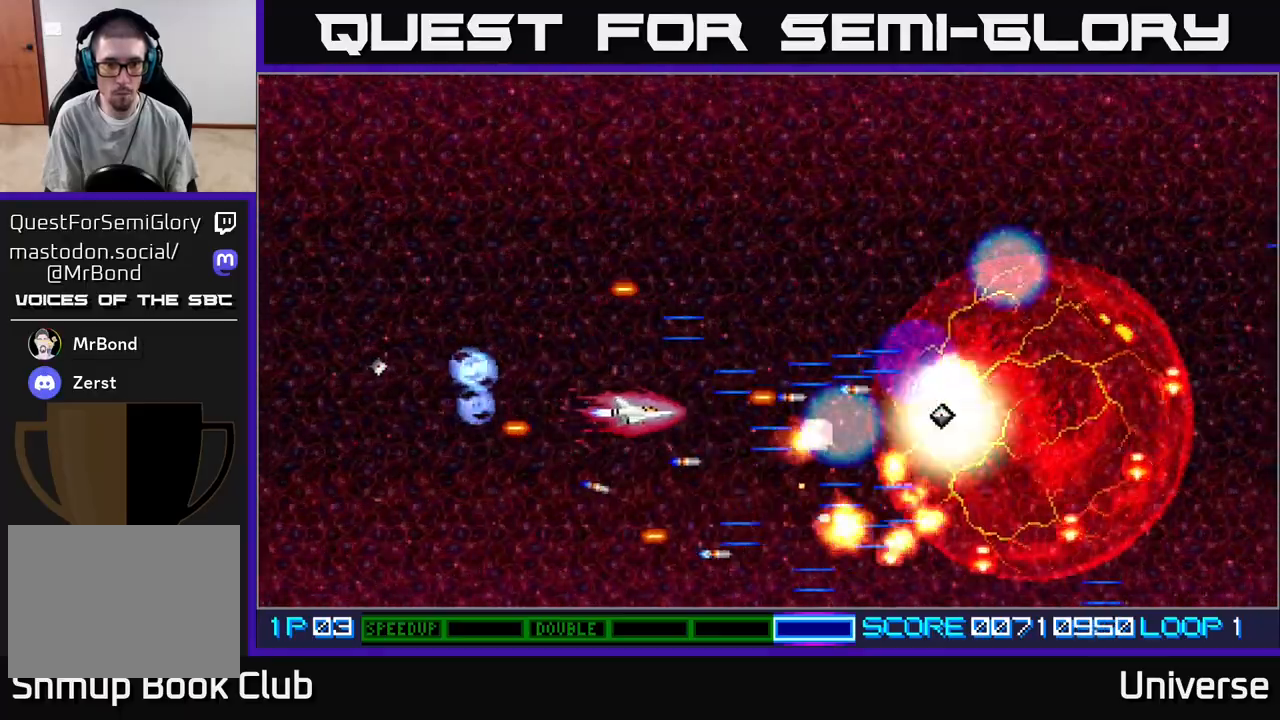
{"buttons": ["A", "DPAD_LEFT"]}
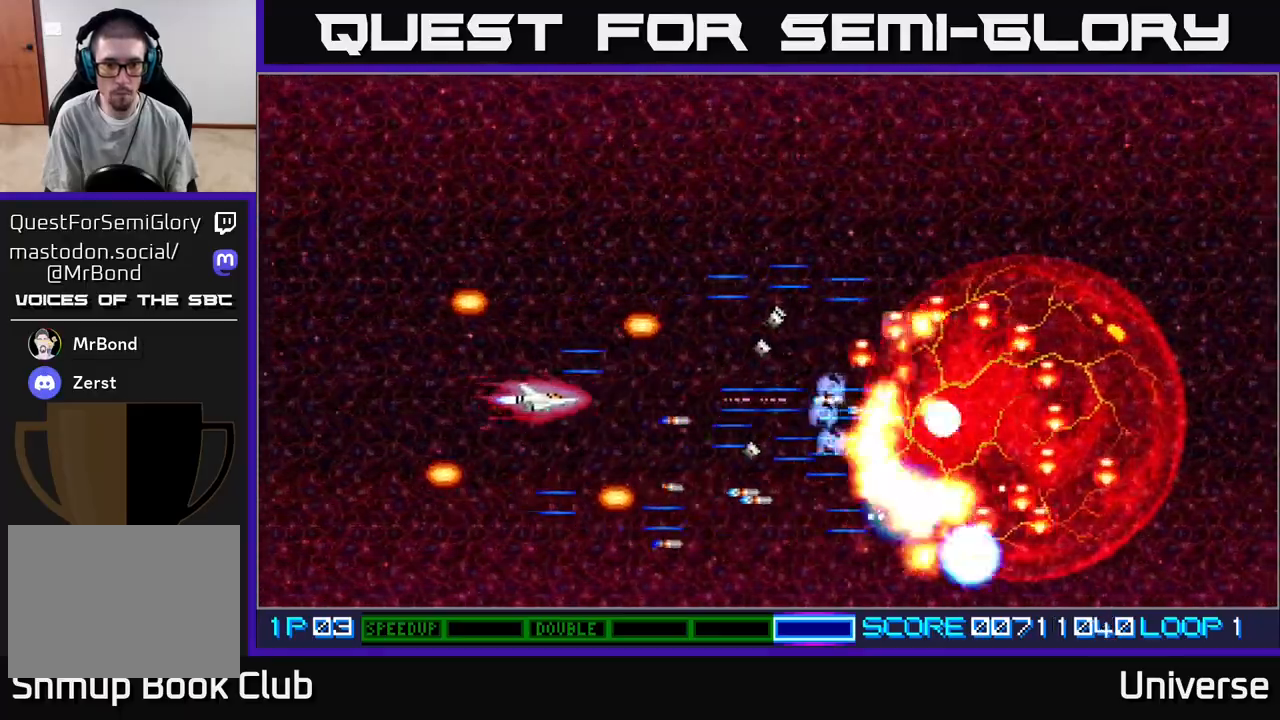
{"buttons": ["A"], "events": [[100, "DPAD_LEFT", "up"]]}
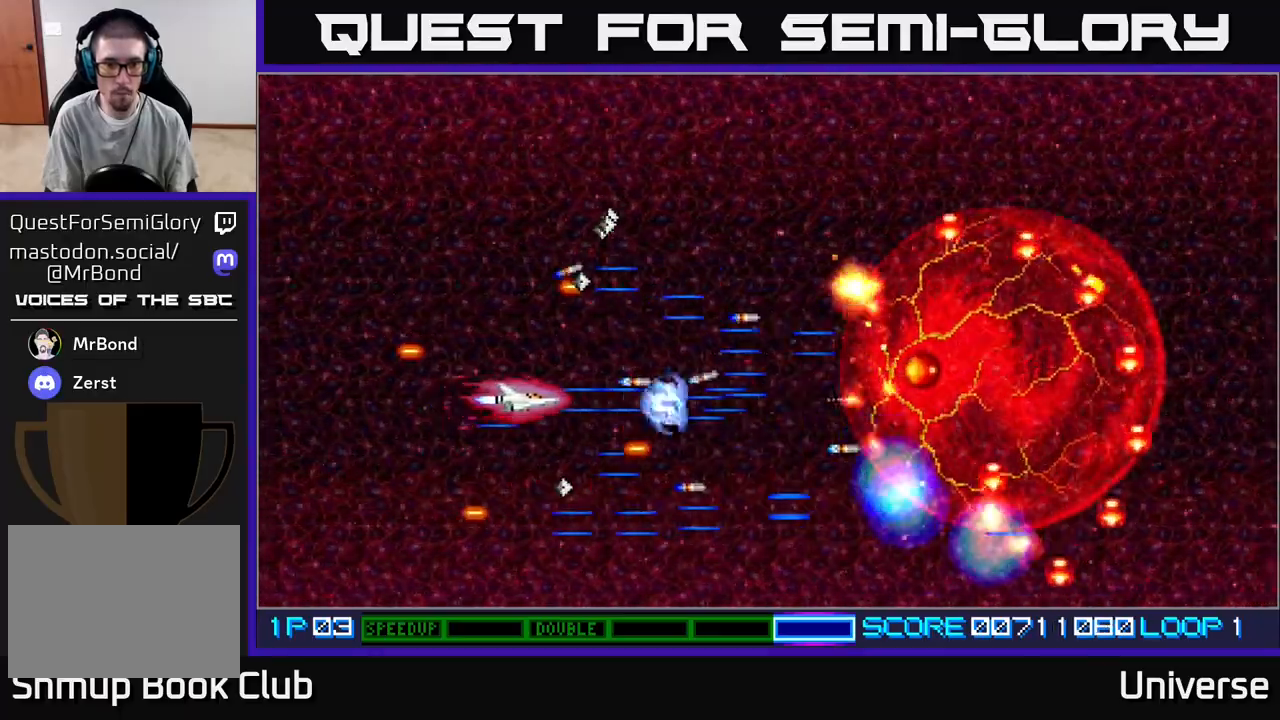
{"buttons": ["A"], "events": [[83, "DPAD_LEFT", "down"], [150, "DPAD_UP", "down"], [200, "DPAD_LEFT", "up"], [233, "DPAD_RIGHT", "down"], [433, "DPAD_UP", "up"], [467, "DPAD_RIGHT", "up"]]}
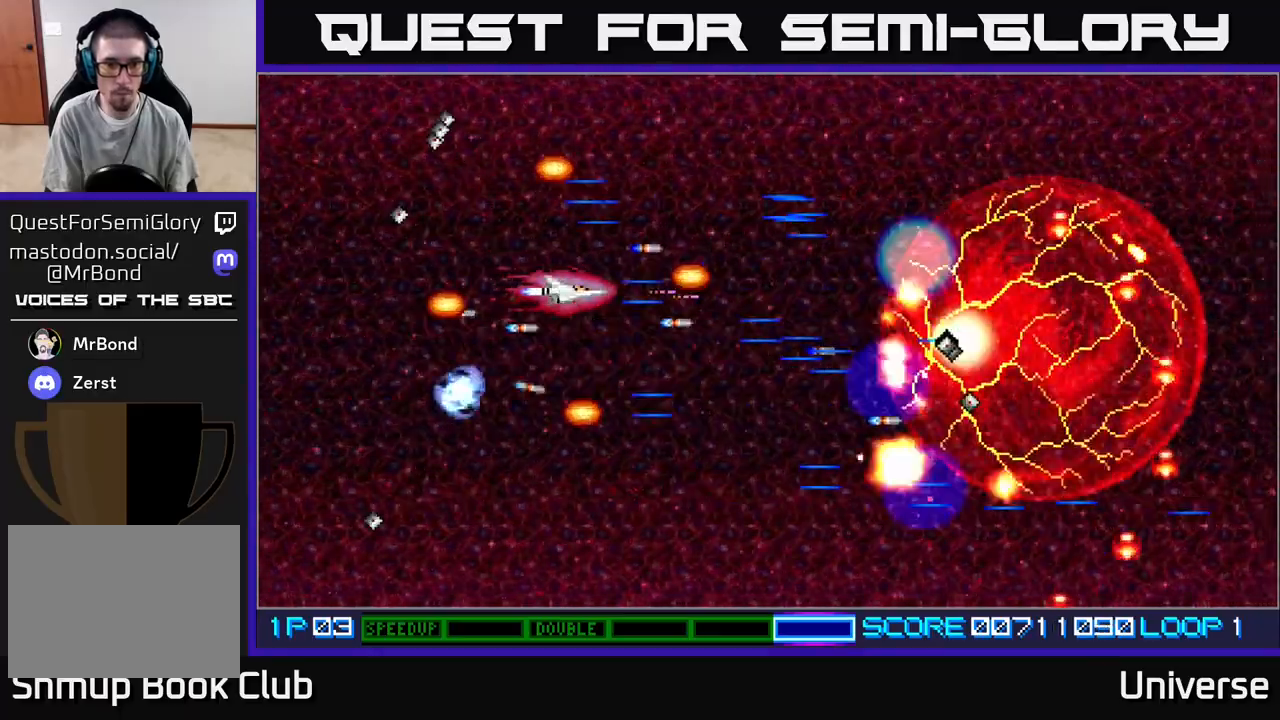
{"buttons": ["A"], "events": [[167, "DPAD_LEFT", "down"], [333, "DPAD_DOWN", "down"], [350, "DPAD_LEFT", "up"], [400, "DPAD_DOWN", "up"]]}
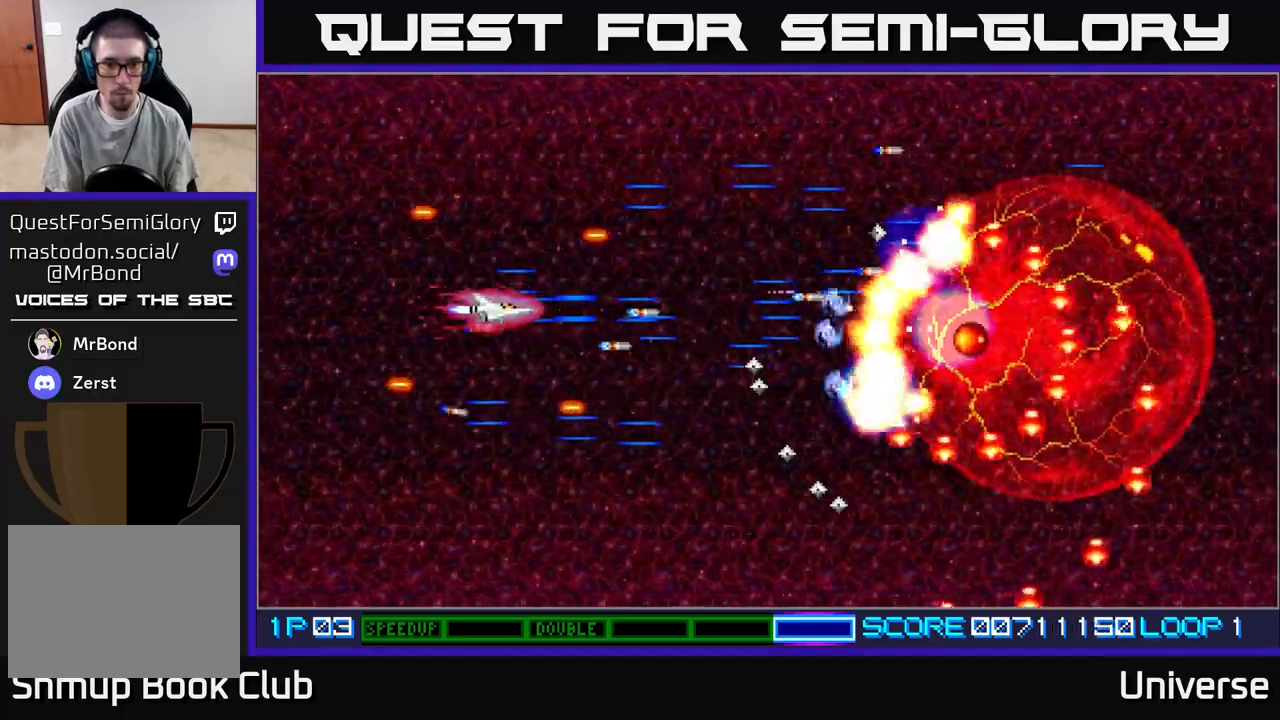
{"buttons": ["A"], "events": []}
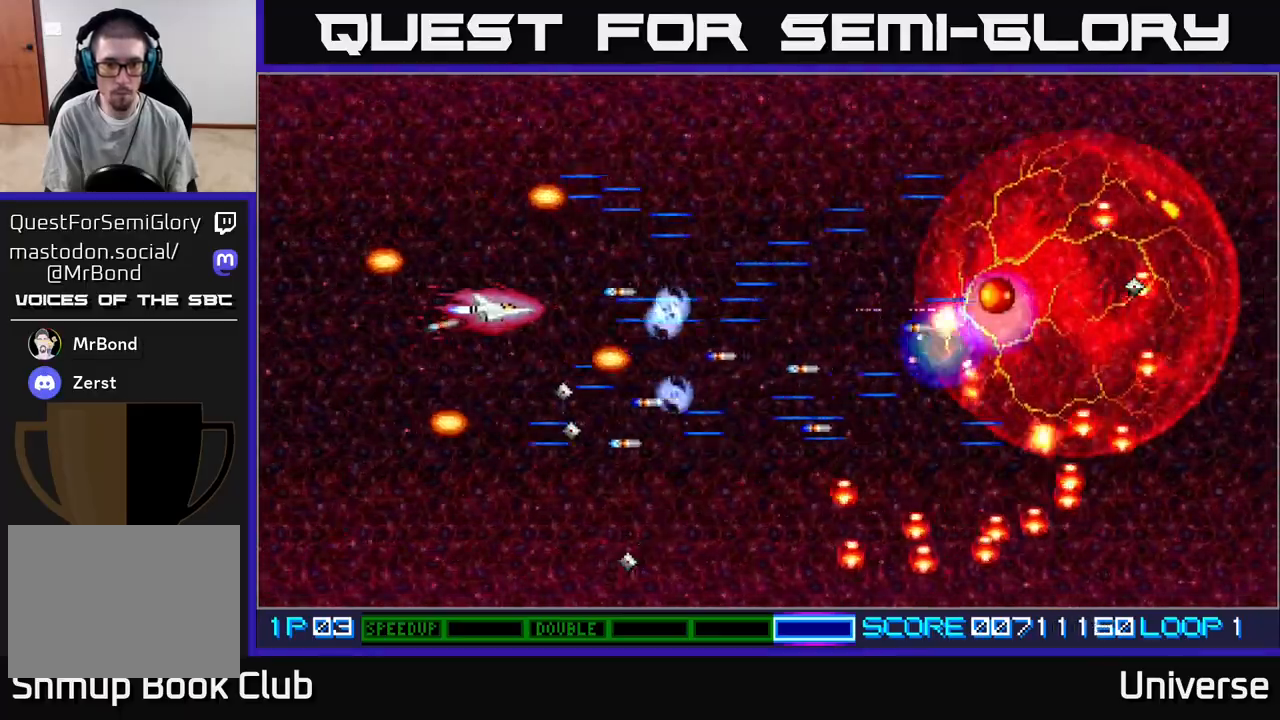
{"buttons": ["A", "DPAD_RIGHT"], "events": [[133, "DPAD_LEFT", "down"], [250, "DPAD_UP", "down"], [300, "DPAD_LEFT", "up"], [317, "DPAD_RIGHT", "down"], [500, "DPAD_UP", "up"]]}
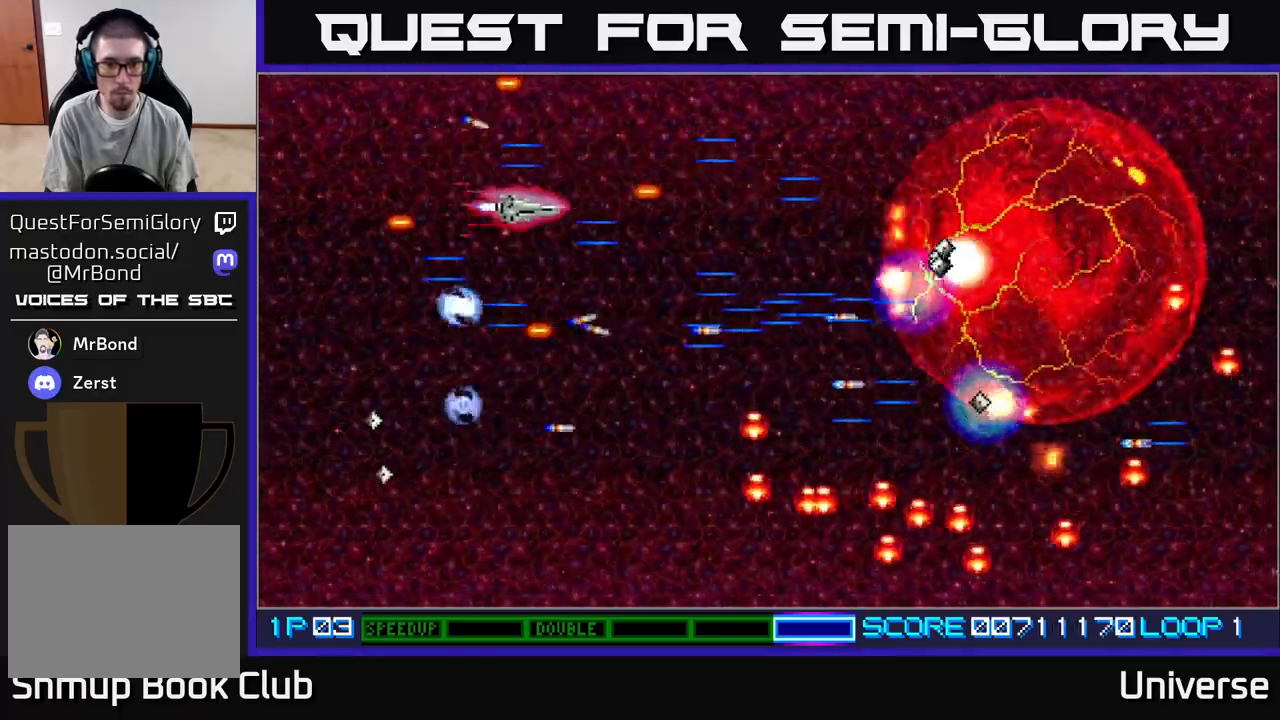
{"buttons": ["A"], "events": [[100, "DPAD_DOWN", "down"], [133, "DPAD_RIGHT", "up"], [317, "DPAD_LEFT", "down"], [367, "DPAD_DOWN", "up"], [433, "DPAD_UP", "down"], [483, "DPAD_LEFT", "up"], [500, "DPAD_UP", "up"]]}
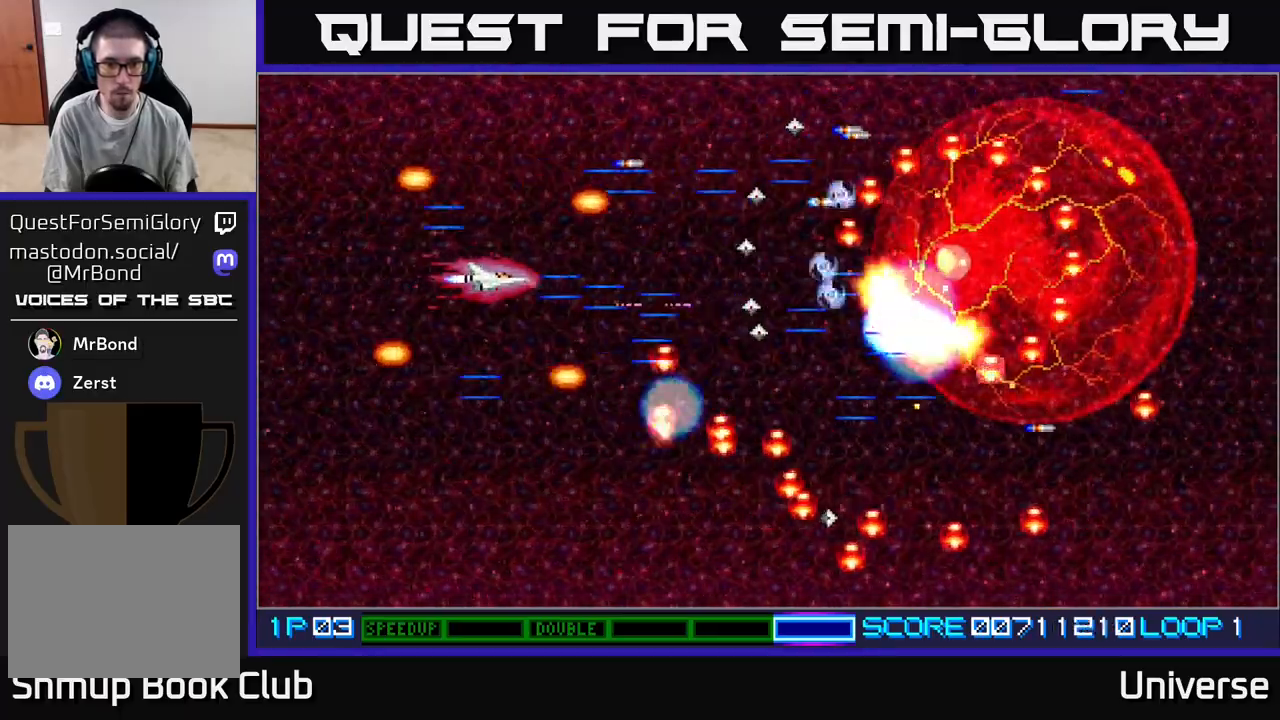
{"buttons": ["A"], "events": [[67, "DPAD_LEFT", "down"], [250, "DPAD_LEFT", "up"], [267, "DPAD_DOWN", "down"], [333, "DPAD_DOWN", "up"], [333, "DPAD_LEFT", "down"], [483, "DPAD_LEFT", "up"]]}
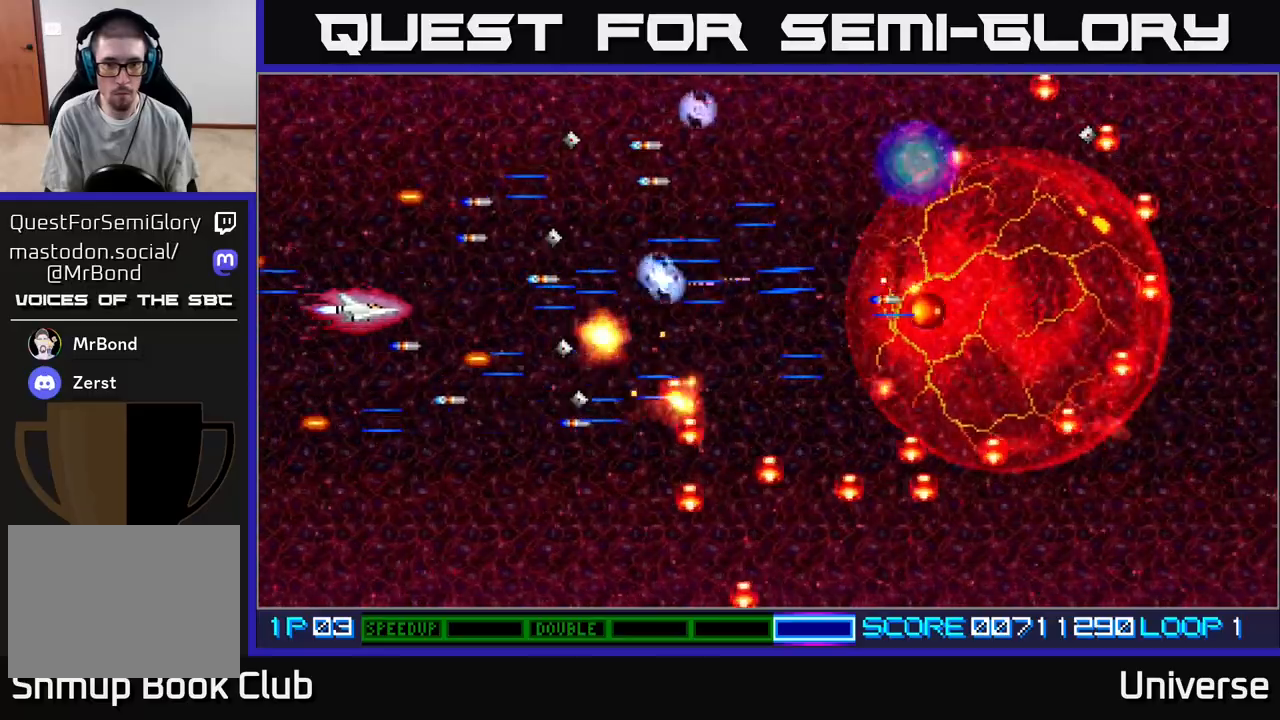
{"buttons": ["A", "DPAD_DOWN", "DPAD_LEFT"], "events": [[17, "DPAD_DOWN", "down"], [433, "DPAD_LEFT", "down"]]}
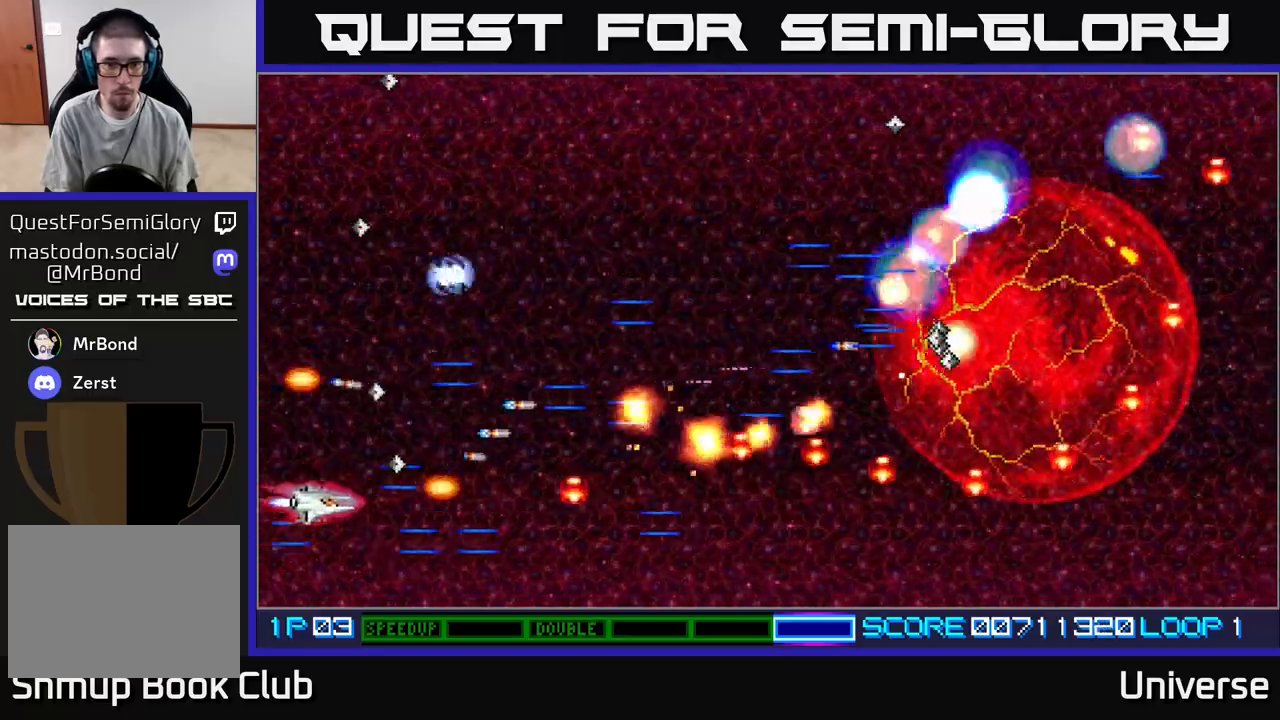
{"buttons": ["A", "DPAD_UP"], "events": [[67, "DPAD_LEFT", "up"], [133, "DPAD_RIGHT", "down"], [217, "DPAD_DOWN", "up"], [300, "DPAD_UP", "down"], [350, "DPAD_RIGHT", "up"]]}
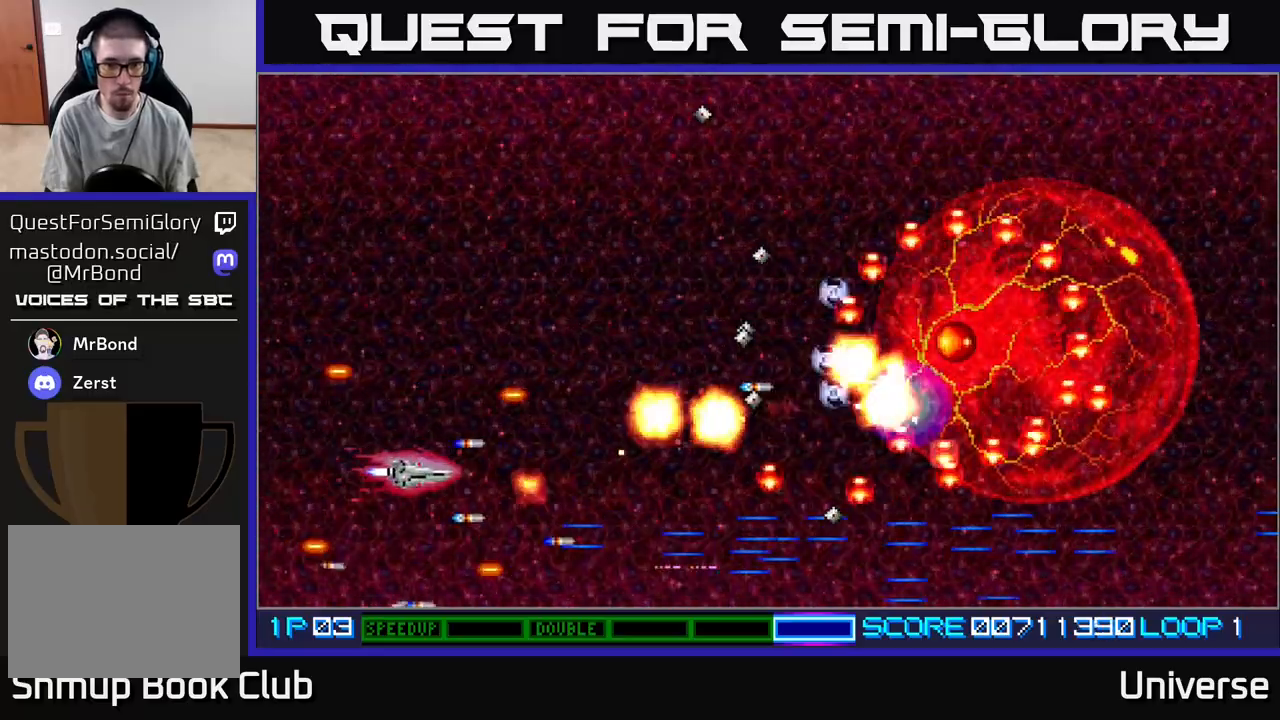
{"buttons": ["A"], "events": [[17, "DPAD_RIGHT", "down"], [167, "DPAD_RIGHT", "up"], [233, "DPAD_LEFT", "down"], [367, "DPAD_LEFT", "up"], [417, "DPAD_UP", "up"]]}
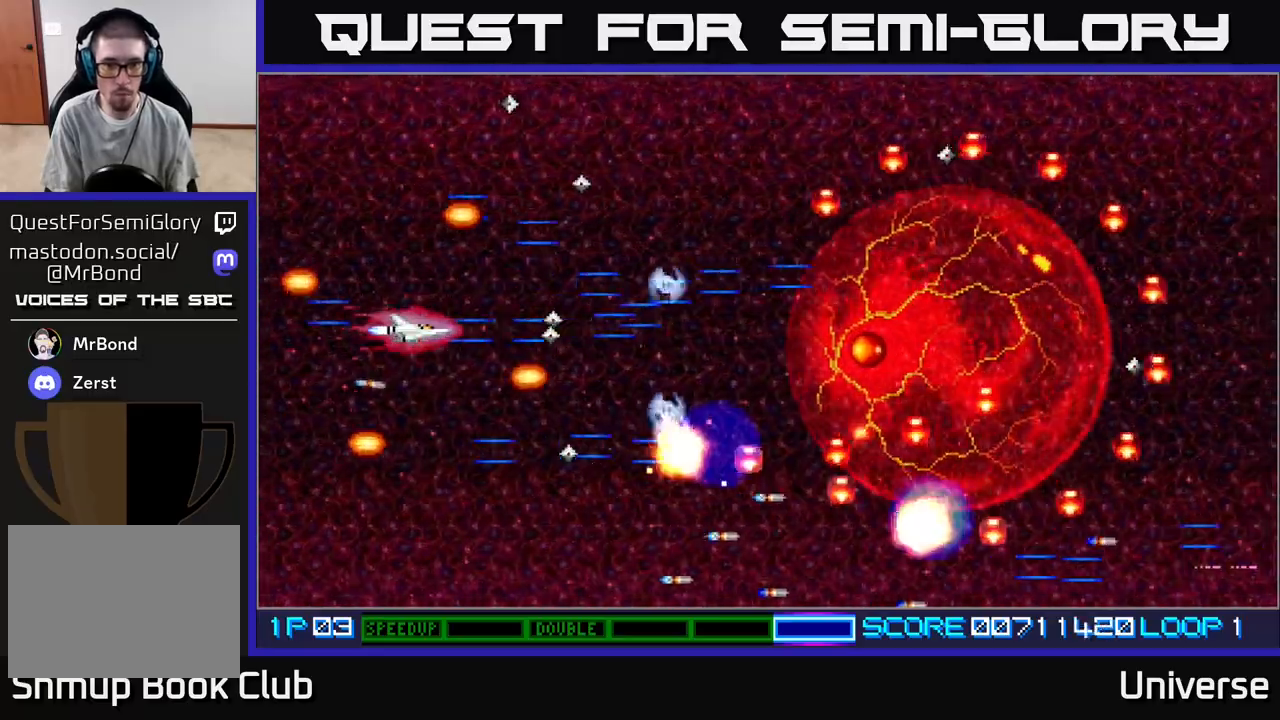
{"buttons": ["A", "DPAD_UP", "DPAD_RIGHT"], "events": [[100, "DPAD_LEFT", "down"], [100, "DPAD_UP", "down"], [200, "DPAD_LEFT", "up"], [367, "DPAD_RIGHT", "down"], [400, "DPAD_UP", "up"], [483, "DPAD_UP", "down"]]}
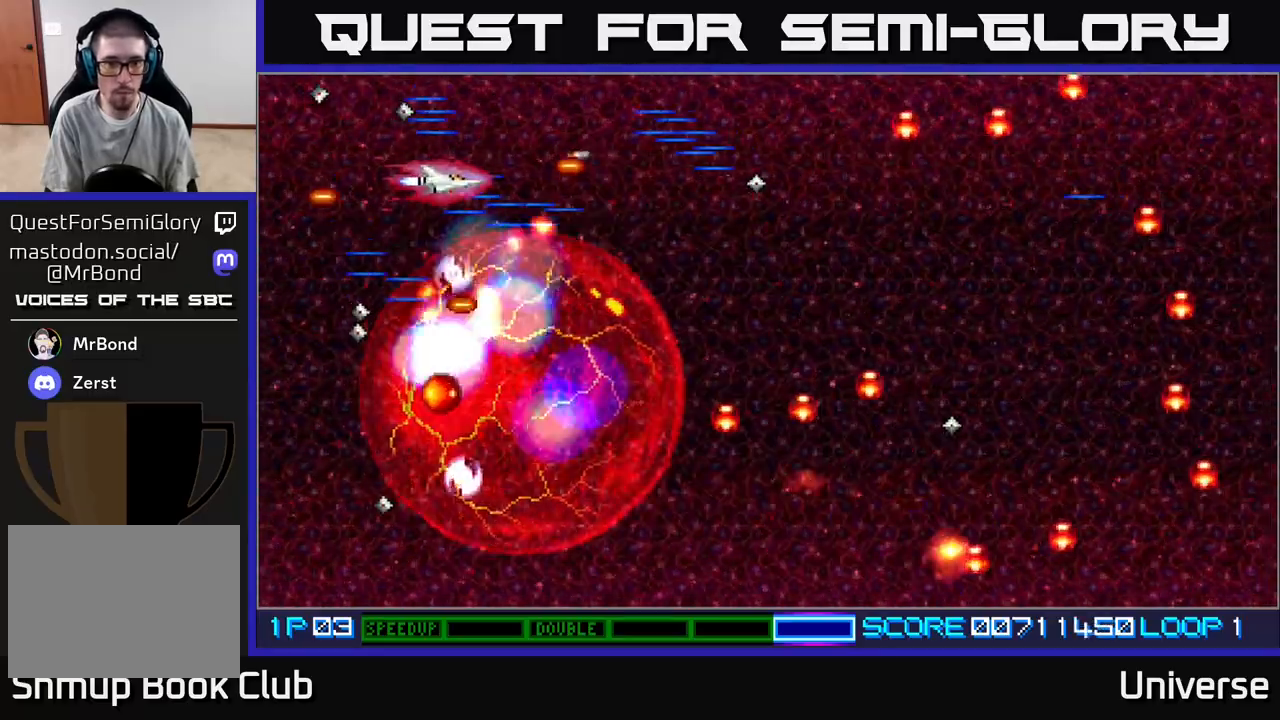
{"buttons": ["A"], "events": [[50, "DPAD_RIGHT", "up"], [183, "DPAD_RIGHT", "down"], [217, "DPAD_UP", "up"], [267, "DPAD_RIGHT", "up"]]}
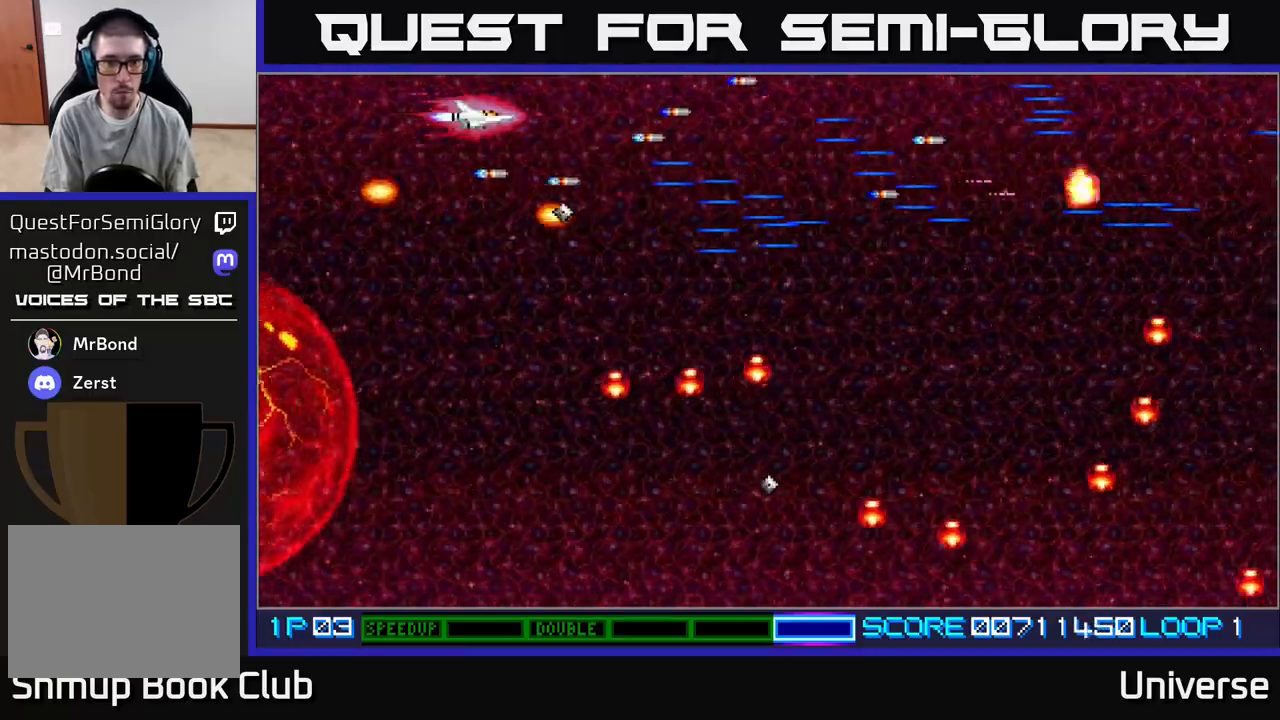
{"buttons": ["A", "DPAD_DOWN"], "events": [[150, "DPAD_RIGHT", "down"], [250, "DPAD_DOWN", "down"], [317, "DPAD_RIGHT", "up"]]}
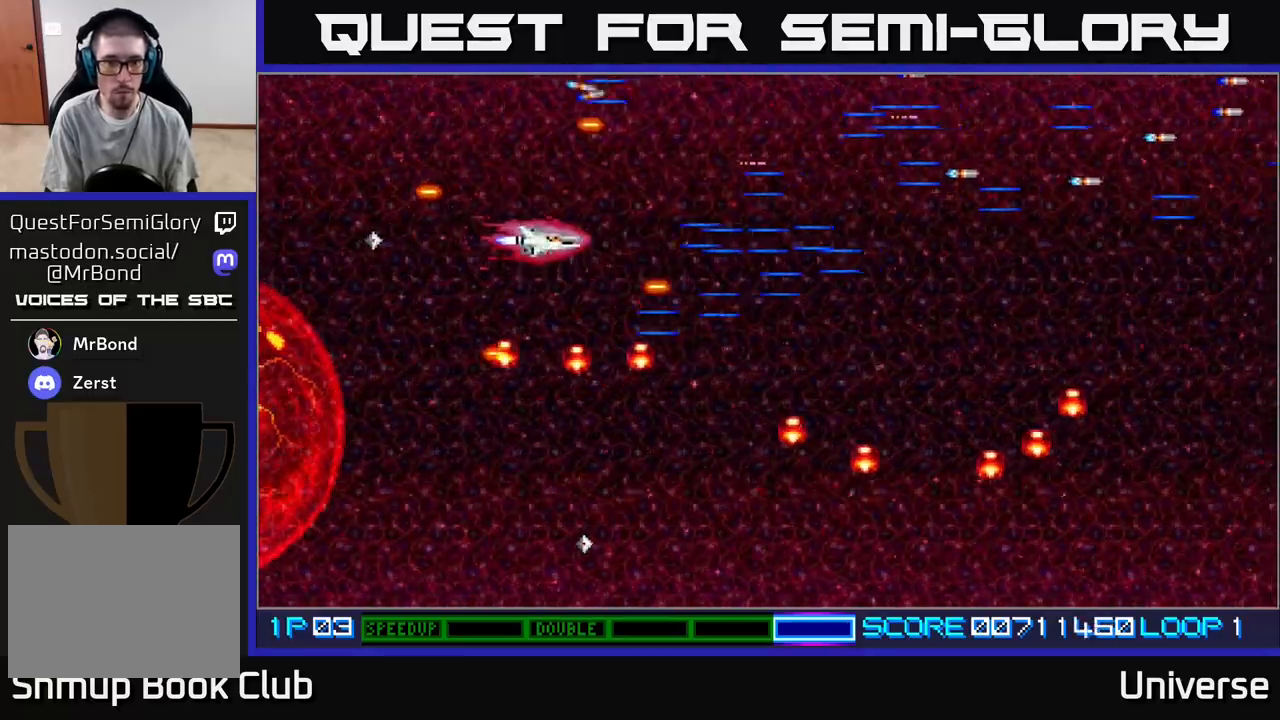
{"buttons": ["A", "DPAD_UP", "DPAD_LEFT"], "events": [[83, "DPAD_DOWN", "up"], [133, "DPAD_LEFT", "down"], [167, "DPAD_UP", "down"], [250, "DPAD_UP", "up"], [283, "DPAD_LEFT", "up"], [400, "DPAD_UP", "down"], [417, "DPAD_LEFT", "down"]]}
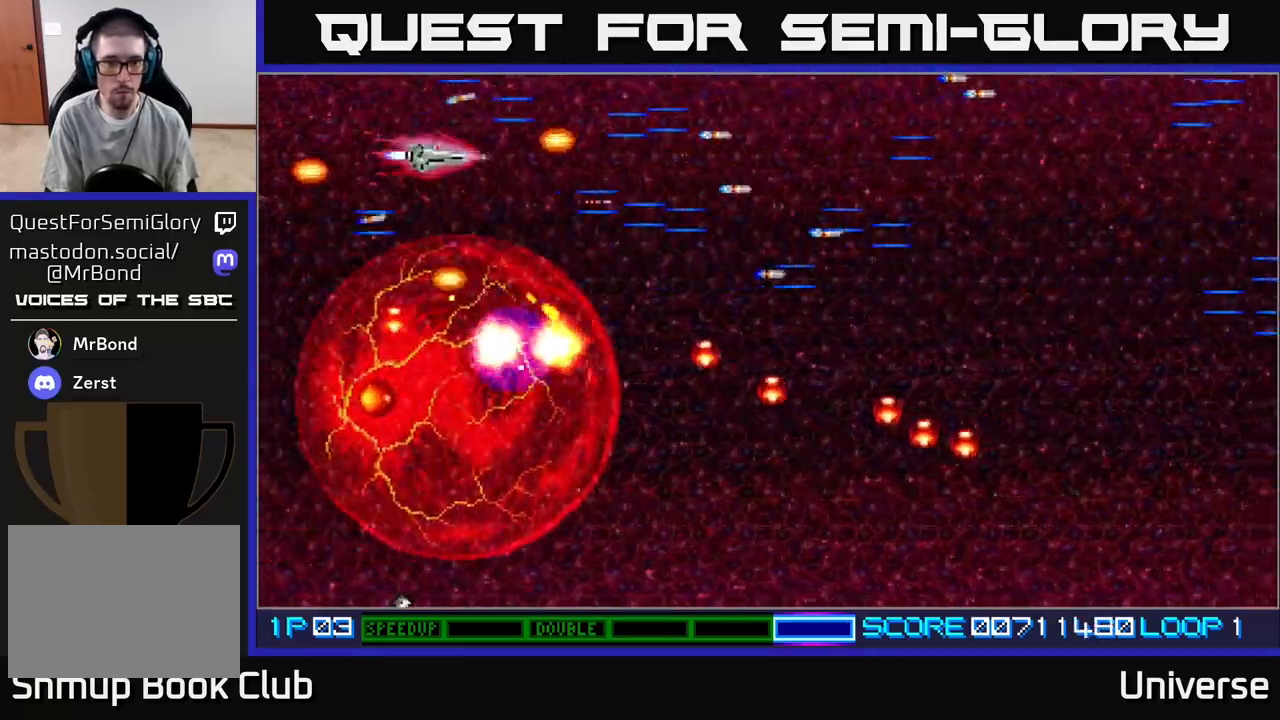
{"buttons": ["A", "DPAD_RIGHT"], "events": [[50, "DPAD_UP", "up"], [167, "DPAD_DOWN", "down"], [267, "DPAD_LEFT", "up"], [300, "DPAD_LEFT", "down"], [350, "DPAD_DOWN", "up"], [383, "DPAD_UP", "down"], [433, "DPAD_LEFT", "up"], [467, "DPAD_RIGHT", "down"], [483, "DPAD_UP", "up"]]}
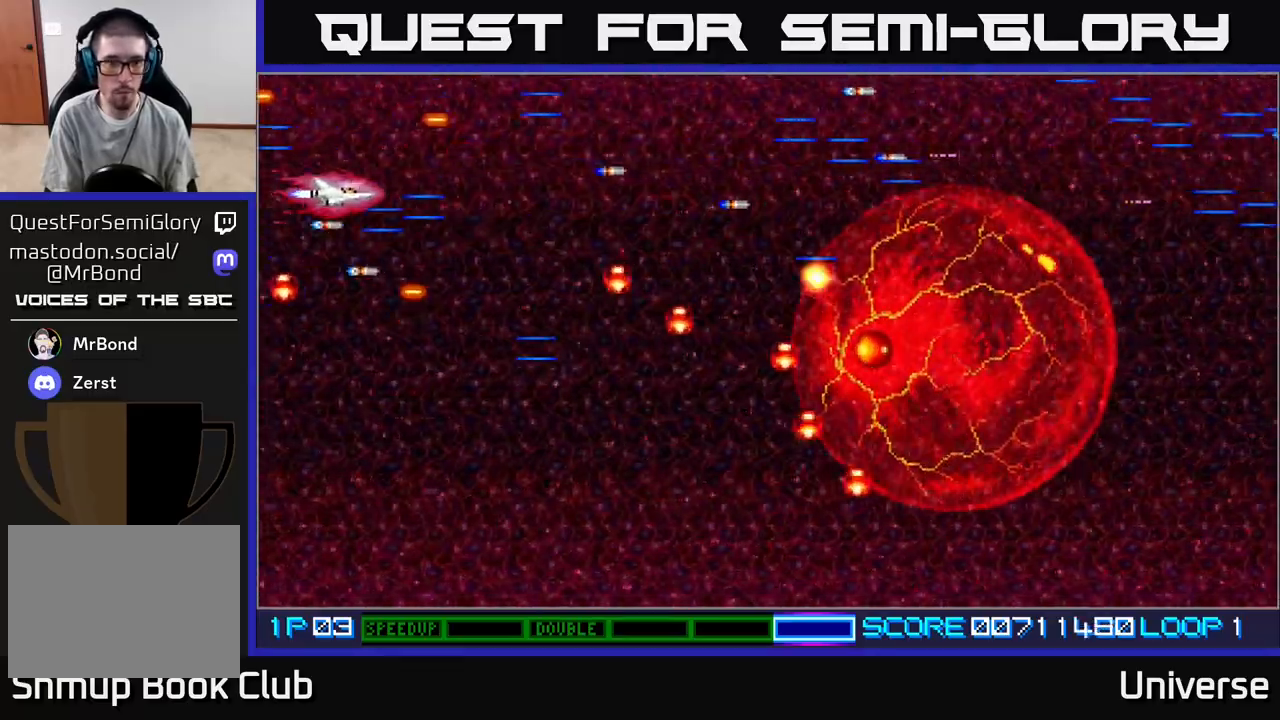
{"buttons": ["A", "DPAD_DOWN", "DPAD_RIGHT"], "events": [[33, "DPAD_DOWN", "down"], [150, "DPAD_RIGHT", "up"], [200, "DPAD_RIGHT", "down"]]}
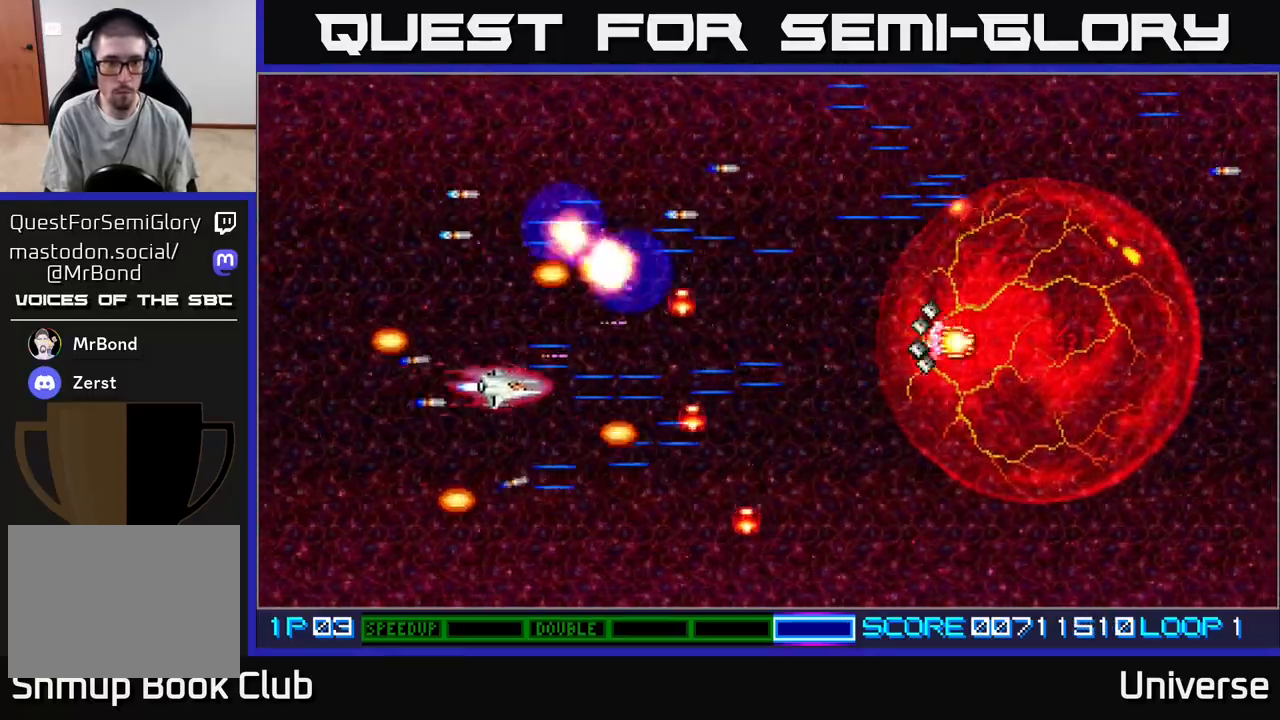
{"buttons": ["A", "DPAD_UP"], "events": [[167, "DPAD_RIGHT", "up"], [317, "DPAD_DOWN", "up"], [317, "DPAD_LEFT", "down"], [350, "DPAD_UP", "down"], [483, "DPAD_LEFT", "up"]]}
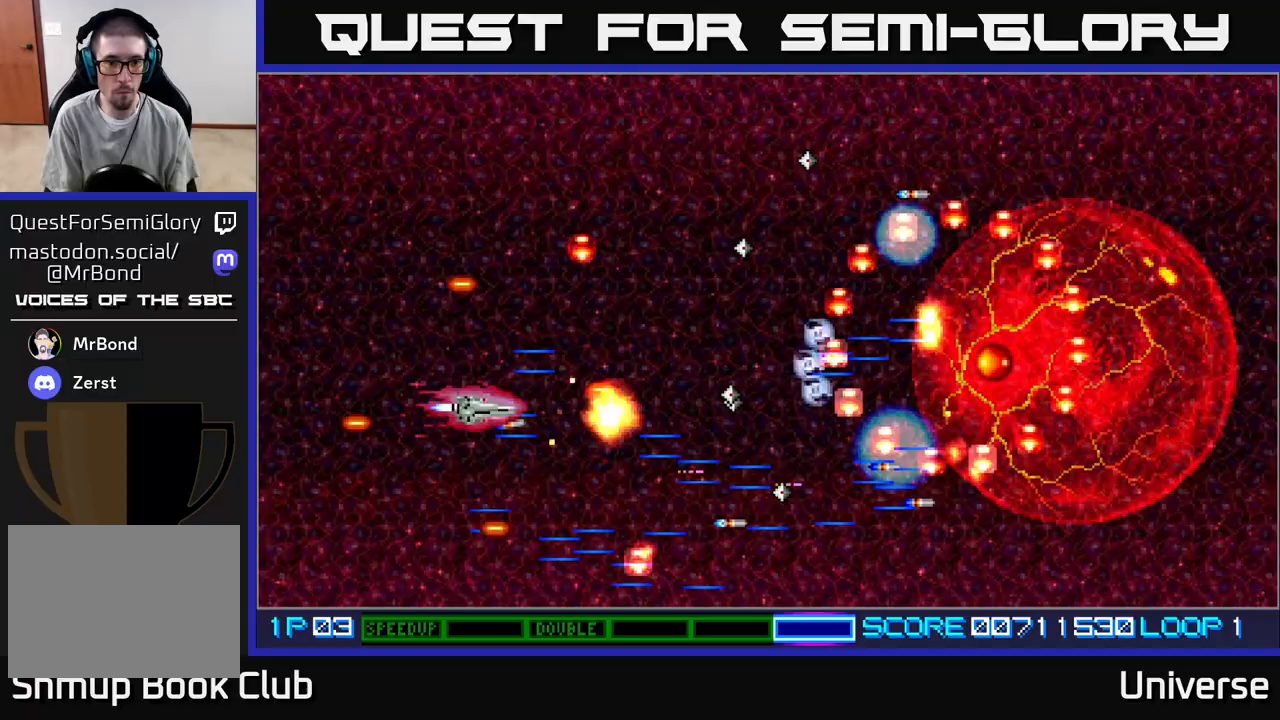
{"buttons": ["A", "DPAD_DOWN"], "events": [[133, "DPAD_LEFT", "down"], [267, "DPAD_LEFT", "up"], [483, "DPAD_UP", "up"], [500, "DPAD_DOWN", "down"]]}
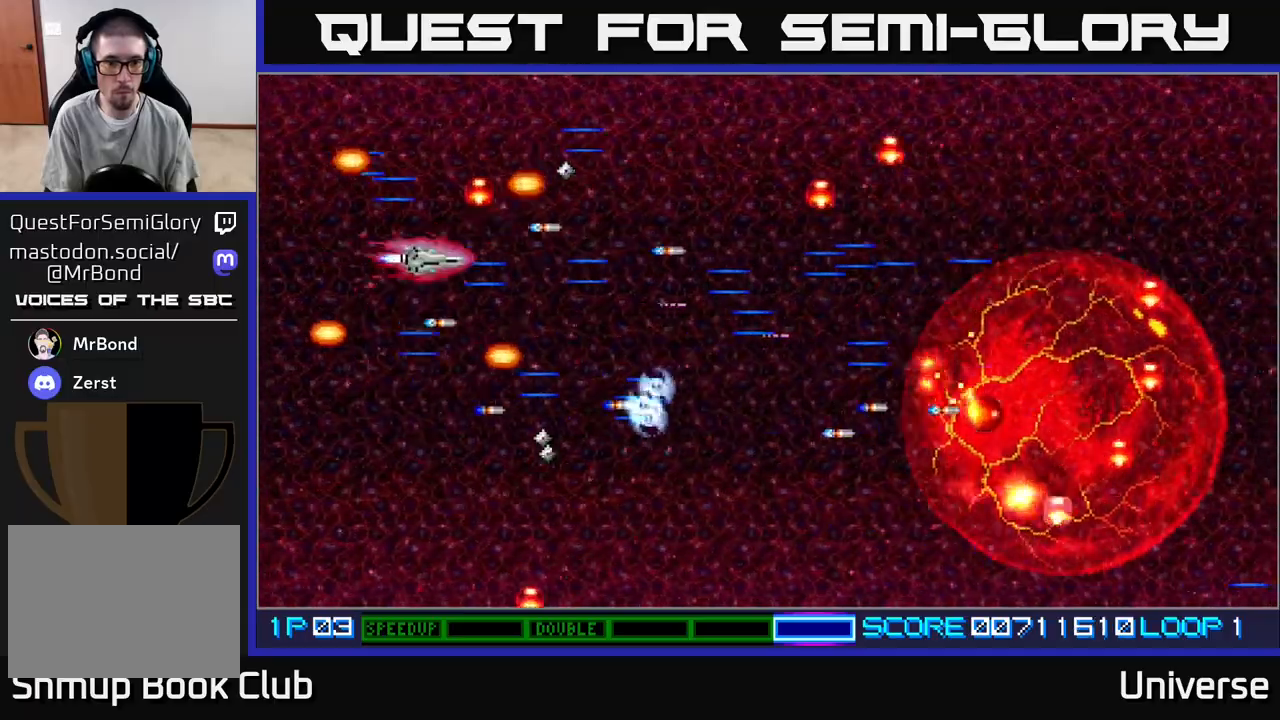
{"buttons": ["A", "DPAD_DOWN", "DPAD_RIGHT"], "events": [[100, "DPAD_RIGHT", "down"], [167, "DPAD_DOWN", "up"], [367, "DPAD_DOWN", "down"]]}
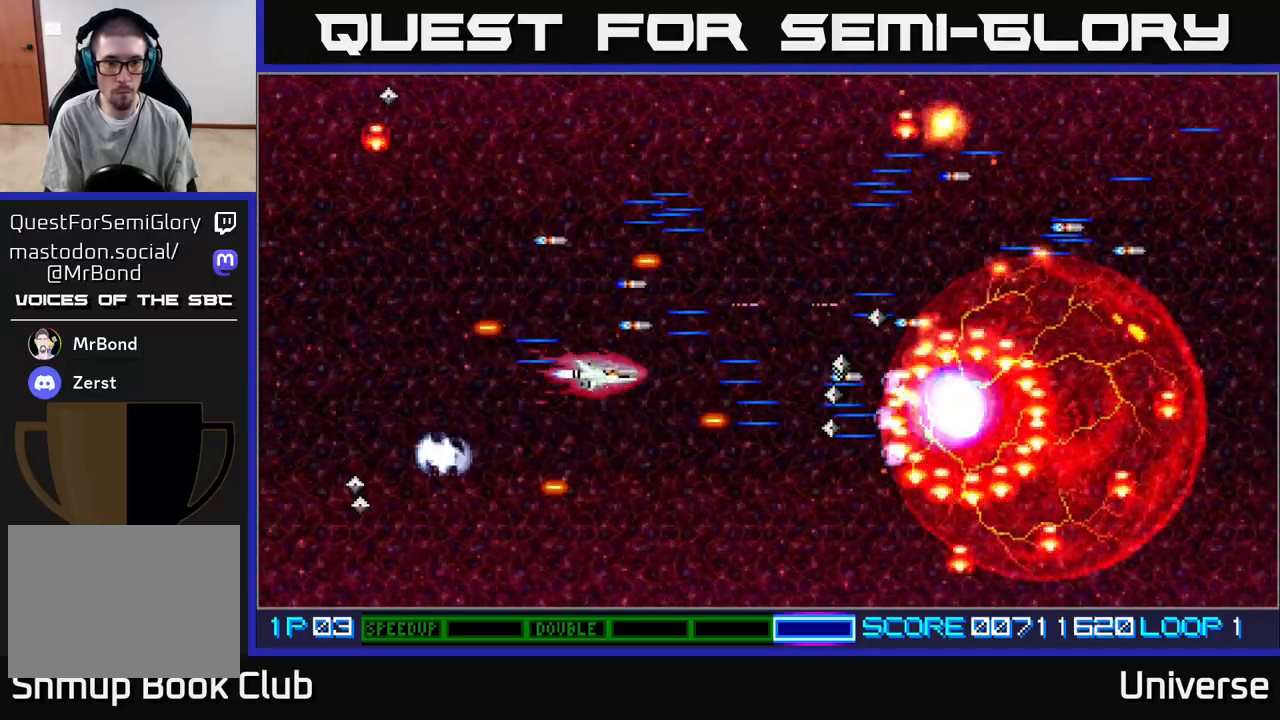
{"buttons": ["A", "DPAD_UP", "DPAD_LEFT"], "events": [[200, "DPAD_RIGHT", "up"], [267, "DPAD_LEFT", "down"], [317, "DPAD_DOWN", "up"], [383, "DPAD_UP", "down"]]}
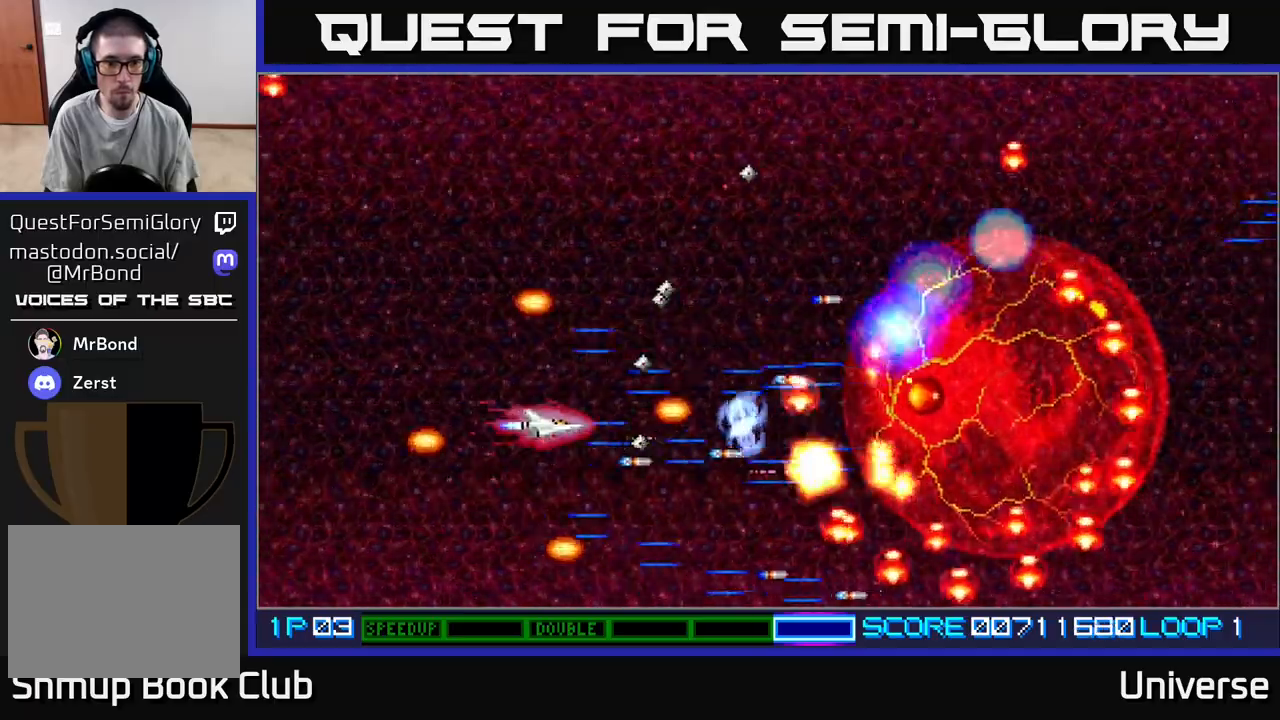
{"buttons": ["A", "DPAD_UP"], "events": [[33, "DPAD_UP", "up"], [67, "DPAD_LEFT", "up"], [183, "DPAD_UP", "down"], [267, "DPAD_UP", "up"], [433, "DPAD_UP", "down"]]}
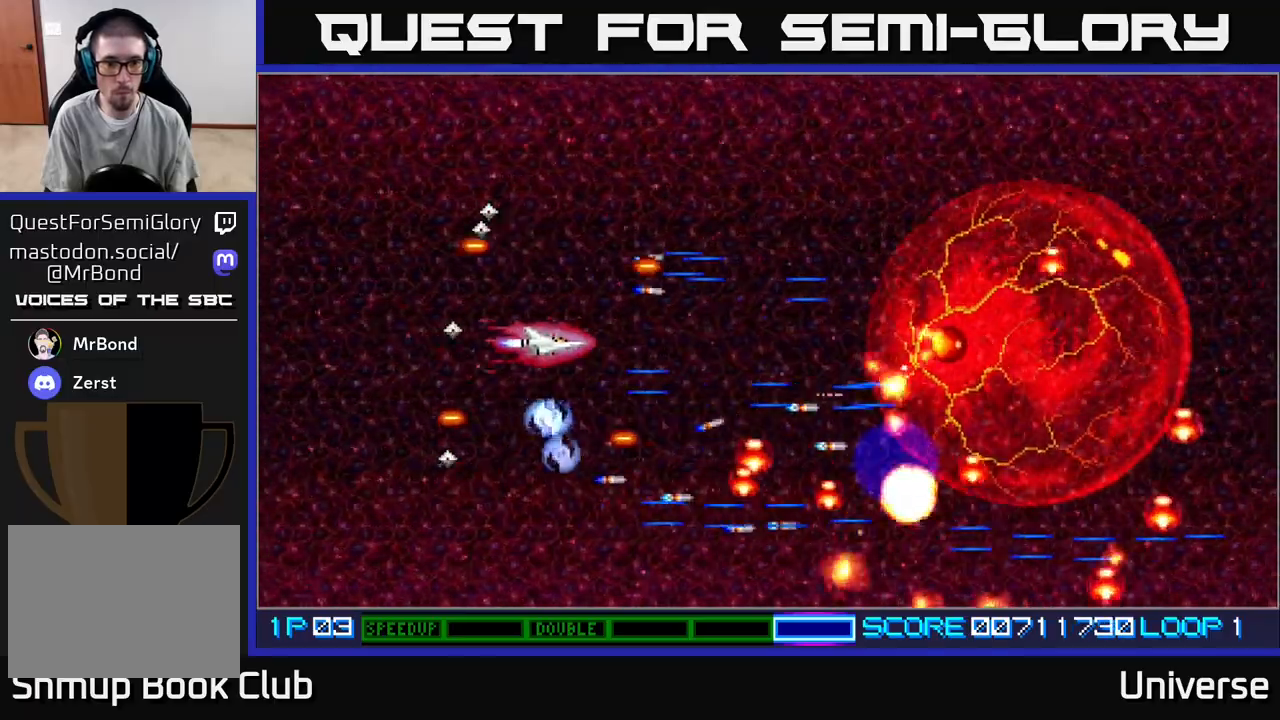
{"buttons": ["A"]}
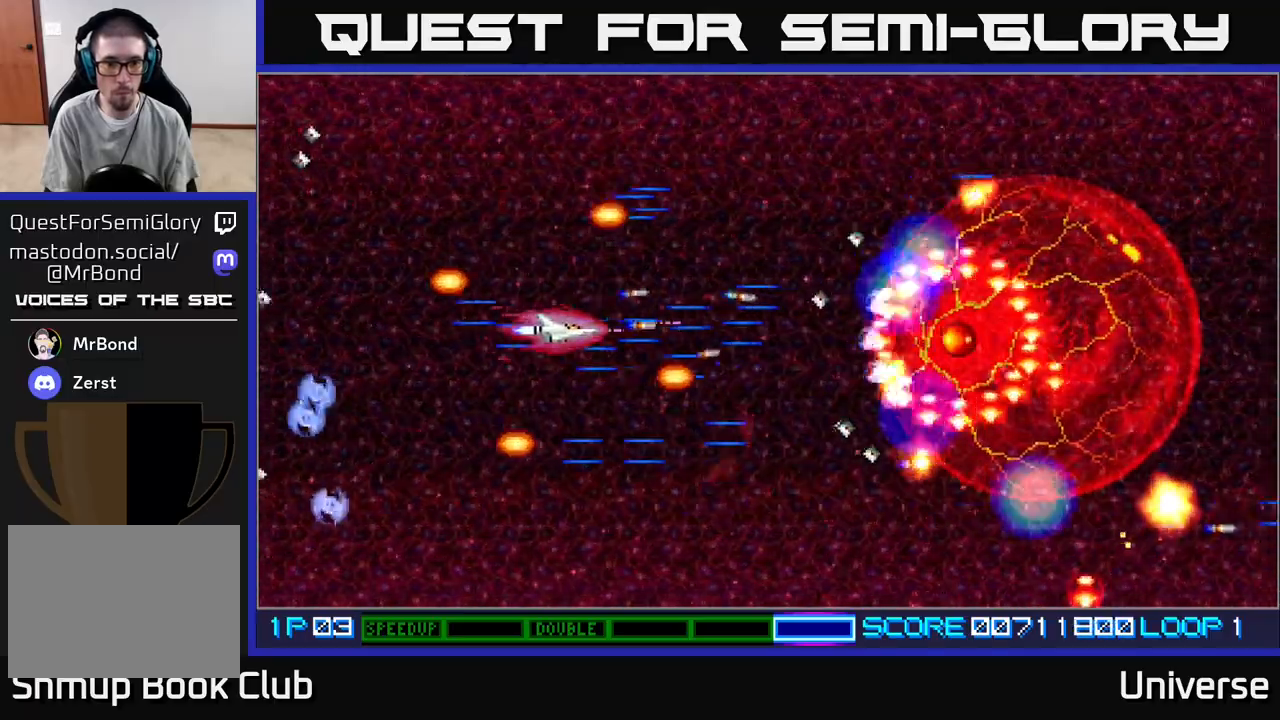
{"buttons": ["A"], "events": []}
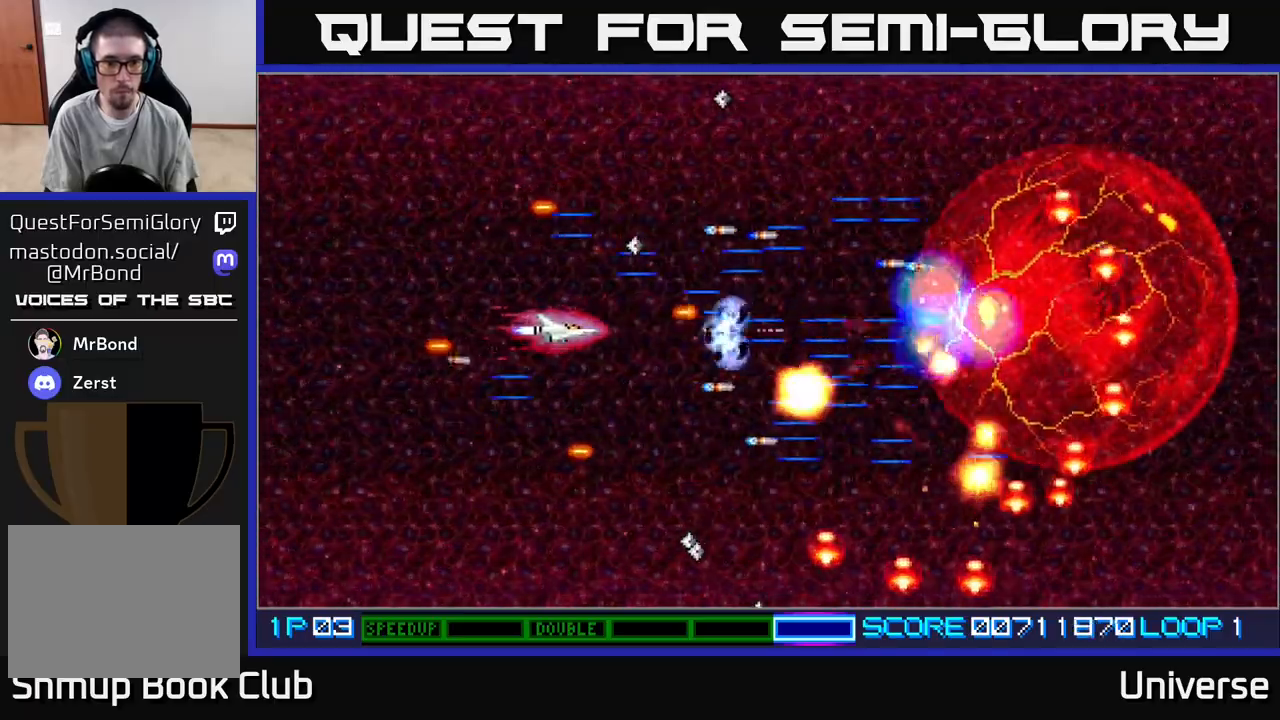
{"buttons": ["A", "DPAD_DOWN", "DPAD_RIGHT"], "events": [[200, "DPAD_DOWN", "down"], [450, "DPAD_RIGHT", "down"]]}